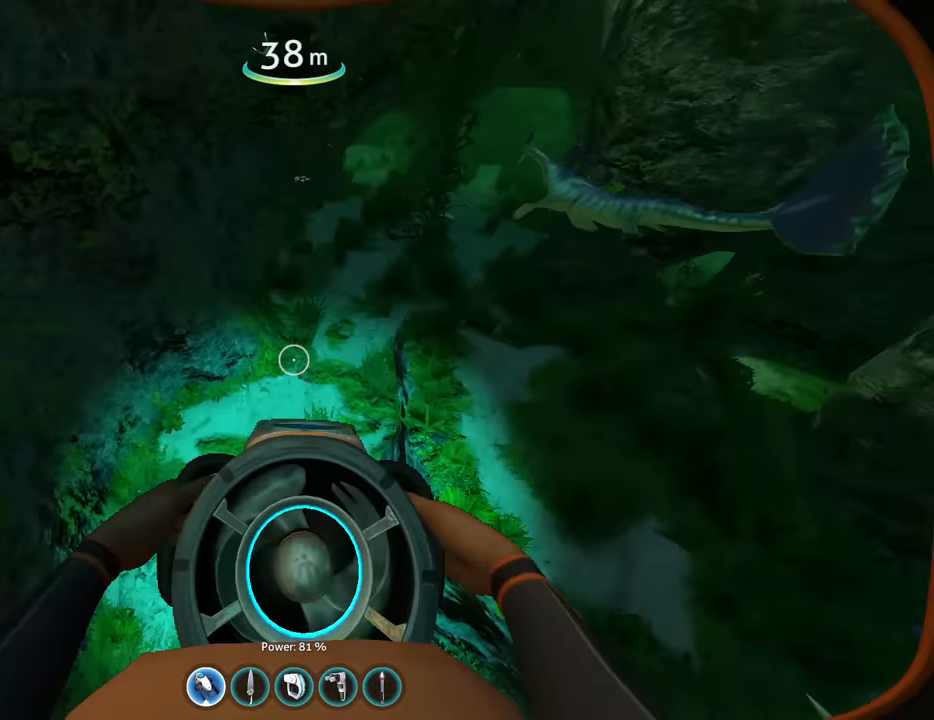
Gameplay with keyboard and mouse; each line is a JSON object with the keys and mouse buttons held at the frame after it. "events" lists presses ("down") and releases ("up") of "1", "2", "3", "4", "5", "a", "alt", "b", "c", "ctrl", "d", "e", "f", "g", "q", "r", "s", "shift", "space", "t", "tab", "v", "w", "x", "z", "mouse_left", "mouse_wheel", "mouse_right", "mouse_mb4" and "mouse_mb5" between this image and that frame as [ms after this image, input, new state], when the widget could be followed in between. "mouse_left", "mouse_wheel", "mouse_right", "mouse_mb4", "mouse_mb5" = the "left", "wheel", "right", "mb4", "mb5" buttons of the "mouse" list. No other keys are recorded. "wheel" means that the mouse wheel is clicked or scrolled. Mouse movement is not recorded.
{"keys": ["d", "space", "w"], "mouse": [], "events": [[67, "d", "down"], [167, "d", "up"], [267, "w", "up"], [300, "d", "down"], [300, "space", "down"], [434, "w", "down"]]}
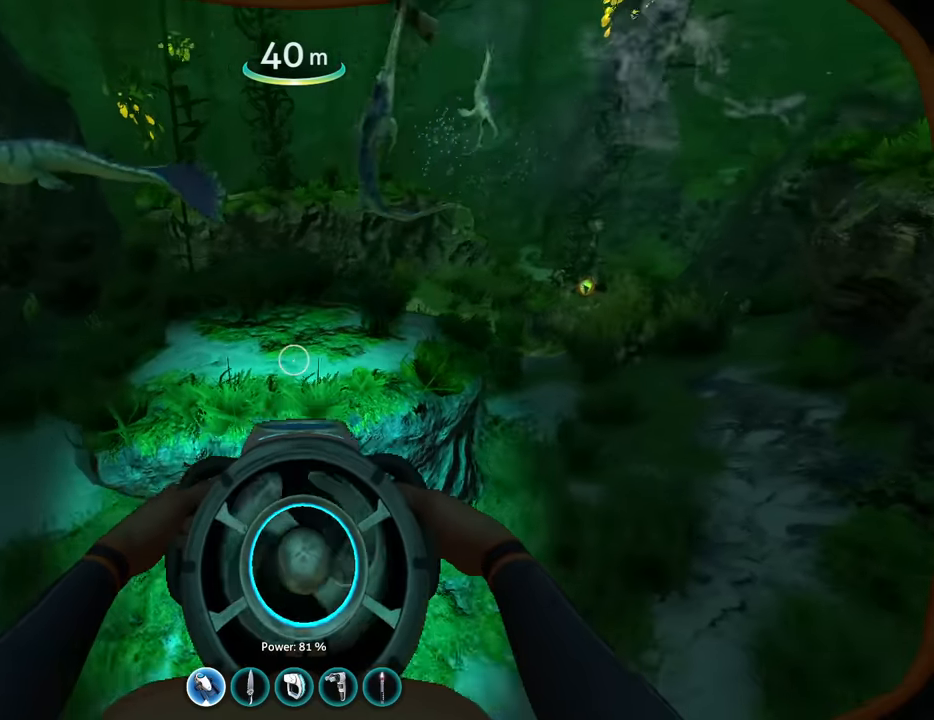
{"keys": ["d", "w"], "mouse": [], "events": [[500, "space", "up"]]}
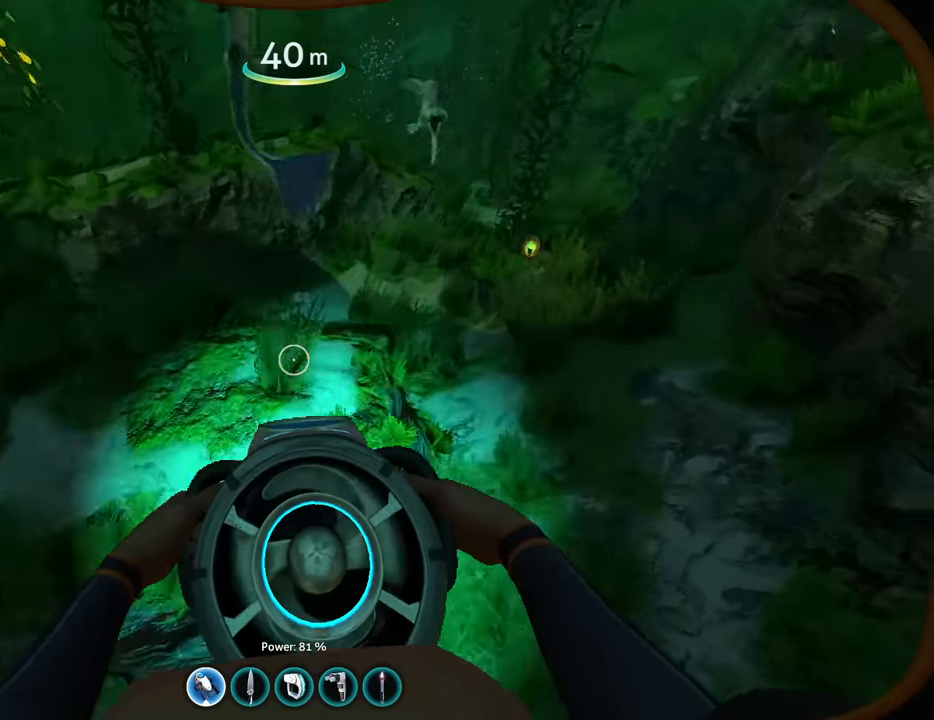
{"keys": ["a", "w"], "mouse": [], "events": [[134, "d", "up"], [234, "a", "down"], [400, "a", "up"], [400, "w", "up"], [434, "a", "down"], [500, "w", "down"]]}
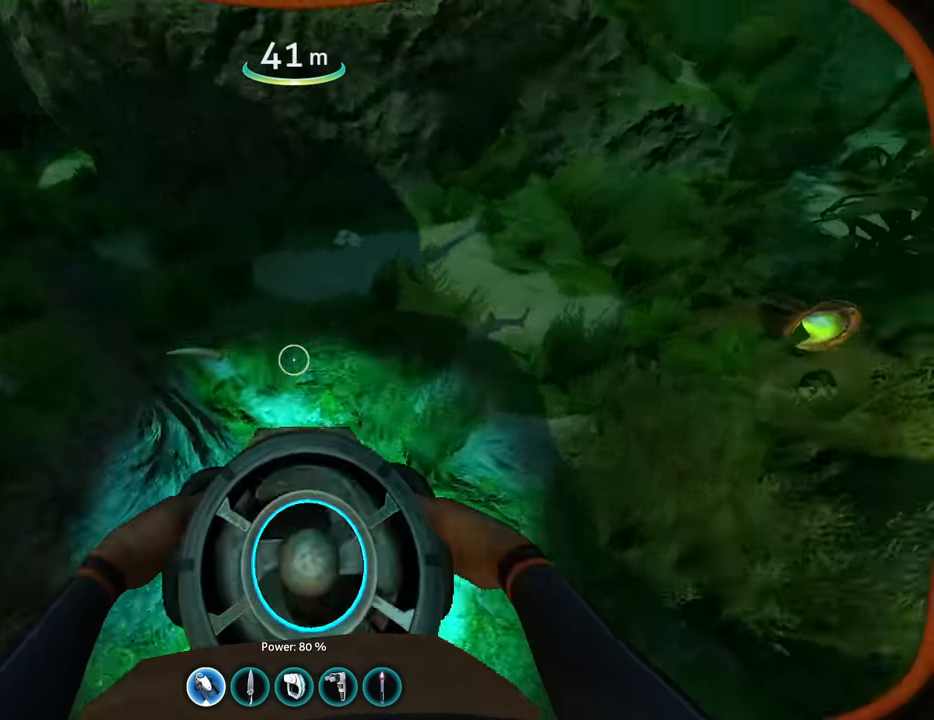
{"keys": ["w"], "mouse": ["wheel"], "events": [[200, "a", "up"], [234, "mouse_wheel", "down"], [234, "w", "up"], [500, "w", "down"]]}
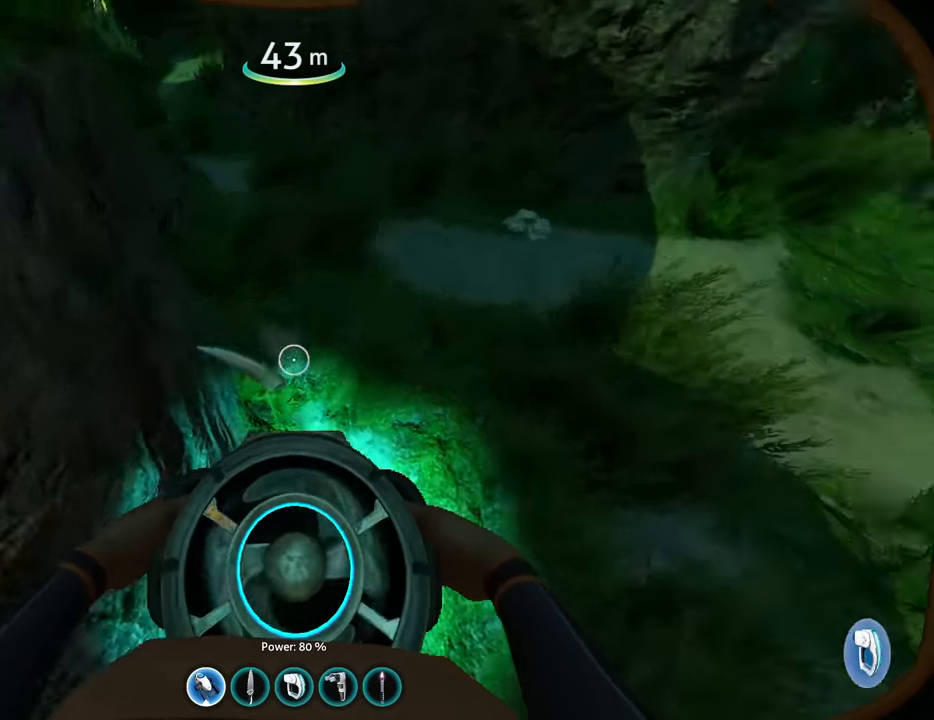
{"keys": ["d", "space"], "mouse": ["wheel"], "events": [[167, "mouse_wheel", "up"], [200, "w", "up"], [334, "mouse_wheel", "down"], [400, "space", "down"], [500, "d", "down"]]}
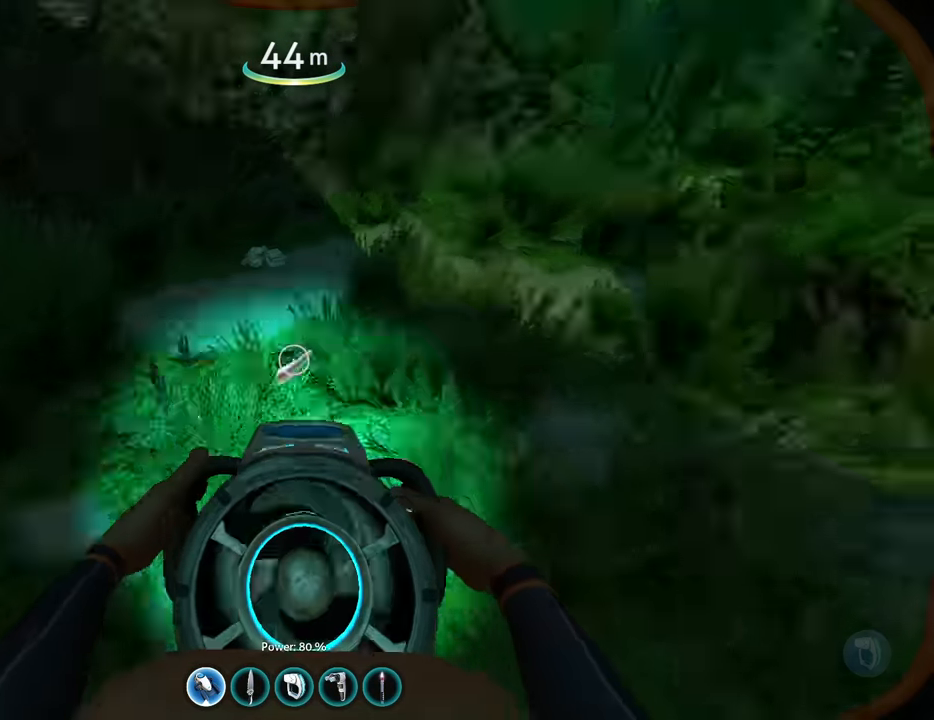
{"keys": ["a"], "mouse": [], "events": [[67, "mouse_wheel", "up"], [100, "w", "down"], [167, "d", "up"], [367, "w", "up"], [434, "a", "down"], [500, "space", "up"]]}
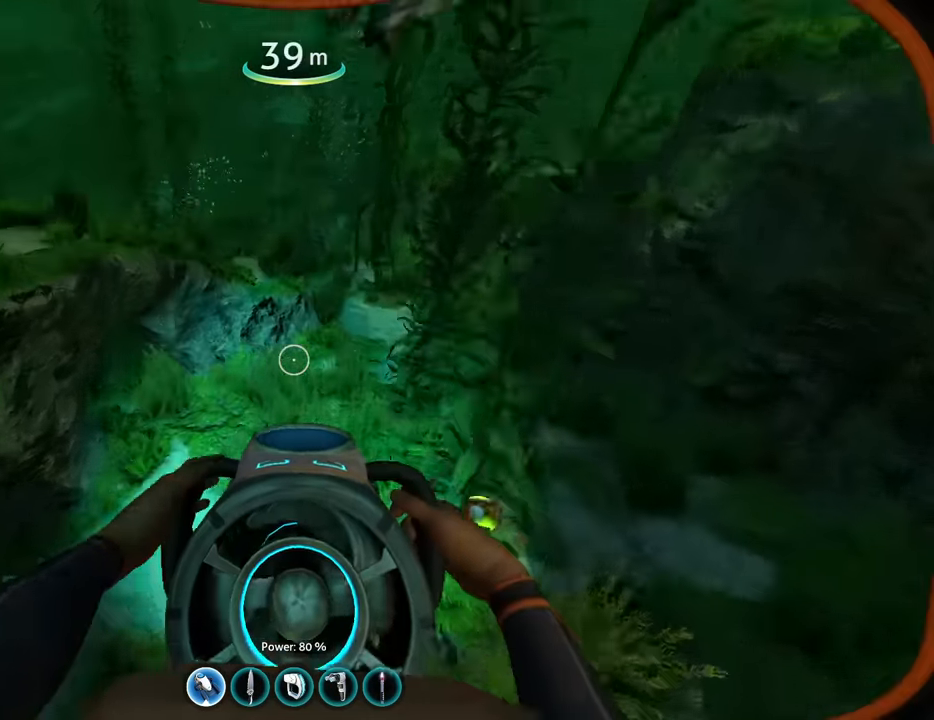
{"keys": ["a", "space", "w"], "mouse": [], "events": [[100, "a", "up"], [267, "w", "down"], [300, "space", "down"], [500, "a", "down"]]}
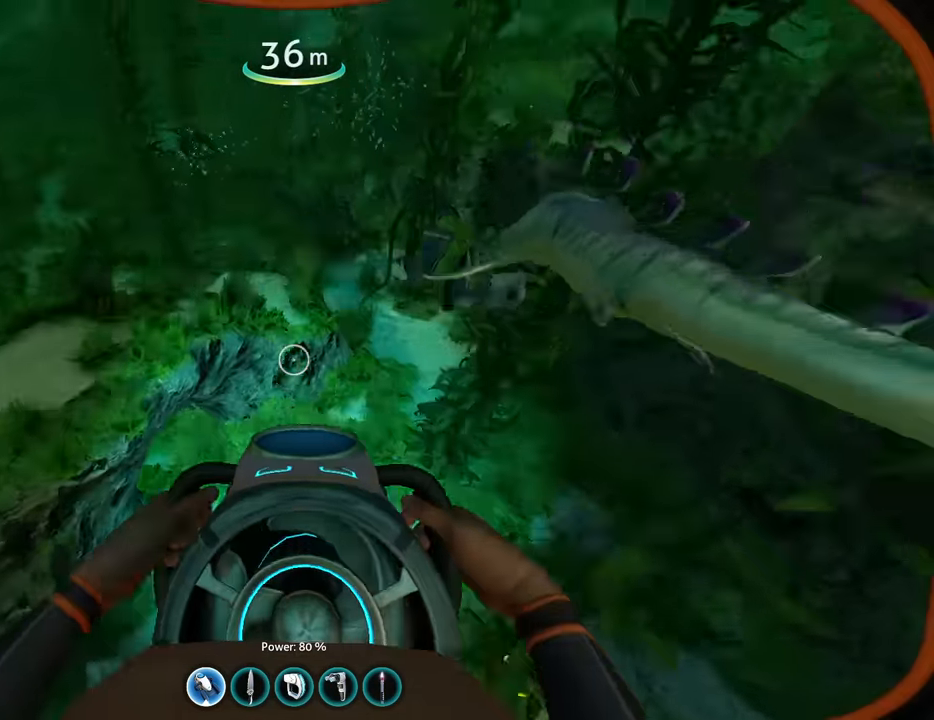
{"keys": ["w"], "mouse": [], "events": [[67, "a", "up"], [100, "w", "up"], [134, "space", "up"], [134, "w", "down"], [200, "a", "down"], [234, "space", "down"], [300, "a", "up"], [467, "space", "up"]]}
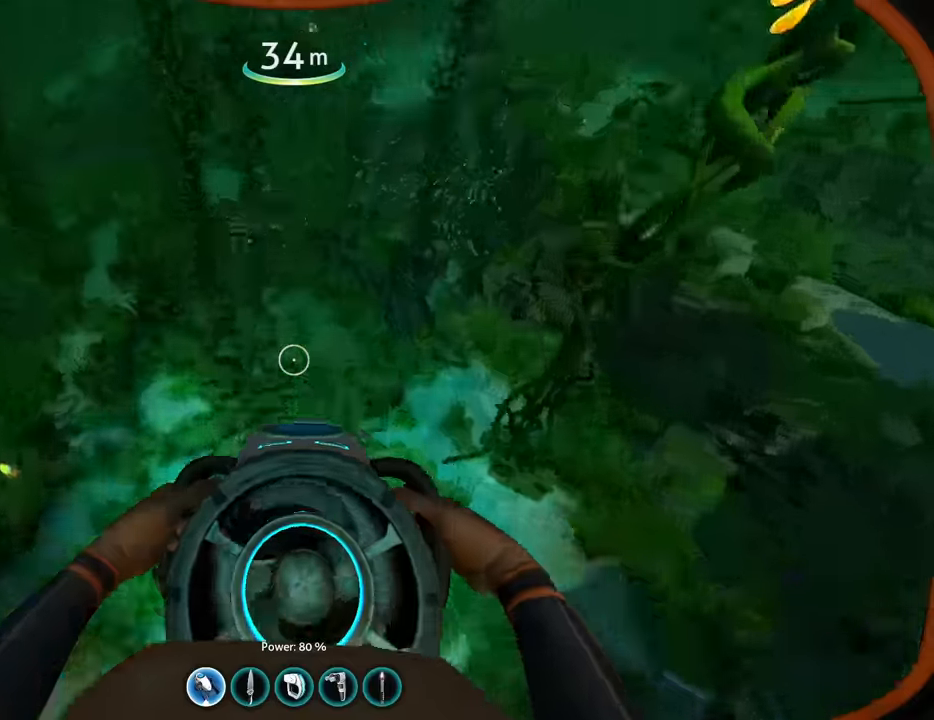
{"keys": ["a", "space", "w"], "mouse": [], "events": [[67, "a", "down"], [434, "space", "down"]]}
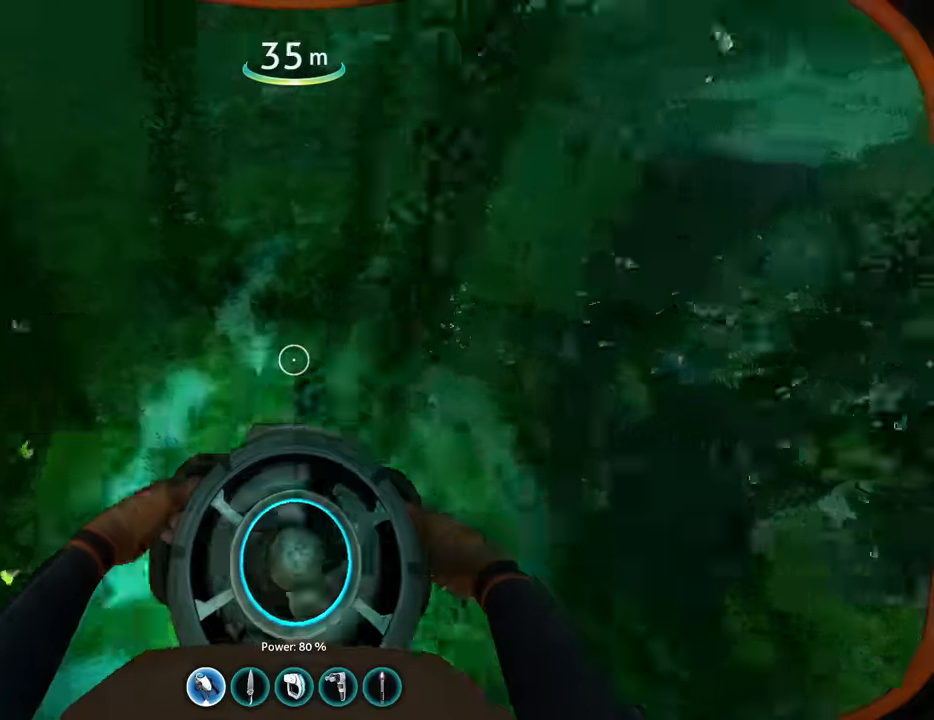
{"keys": ["space", "w"], "mouse": [], "events": [[200, "space", "up"], [234, "a", "up"], [367, "space", "down"]]}
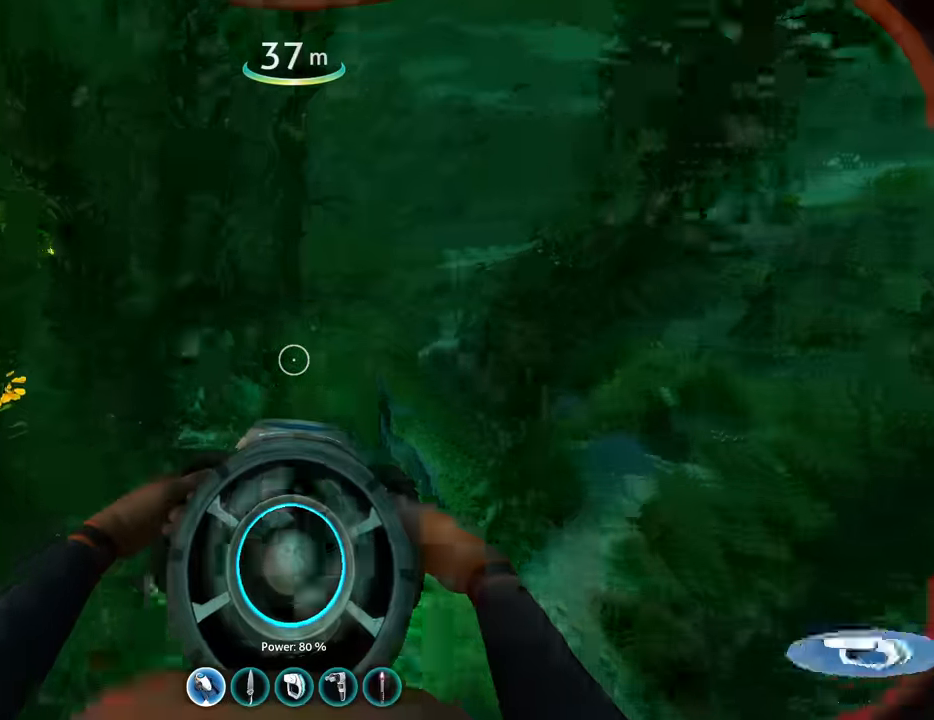
{"keys": ["space", "w"], "mouse": [], "events": [[167, "space", "up"], [334, "space", "down"]]}
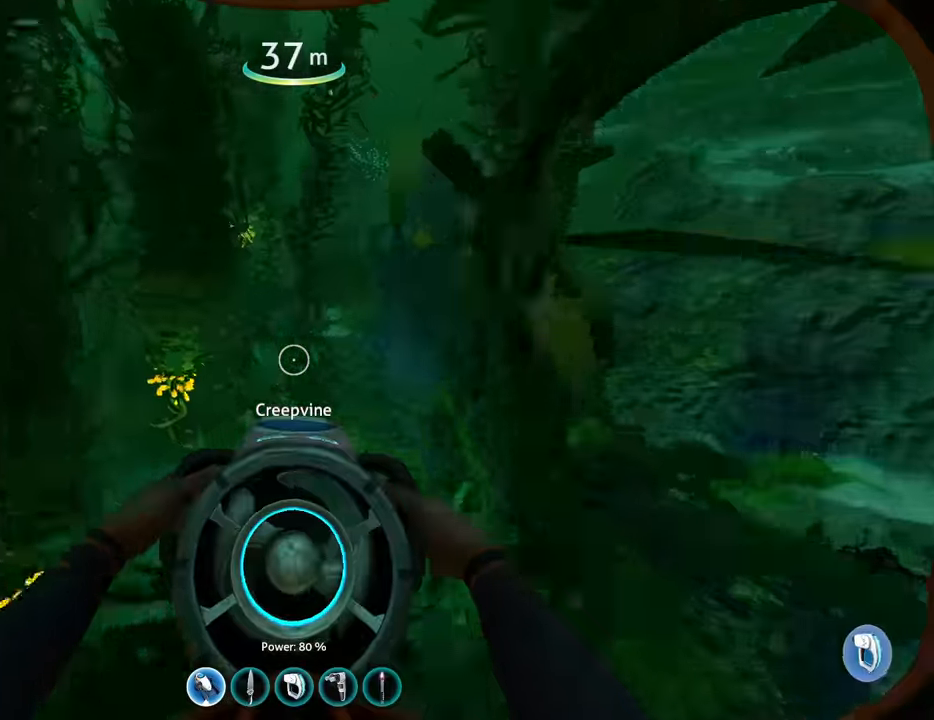
{"keys": ["space", "w"], "mouse": [], "events": [[67, "space", "up"], [267, "space", "down"]]}
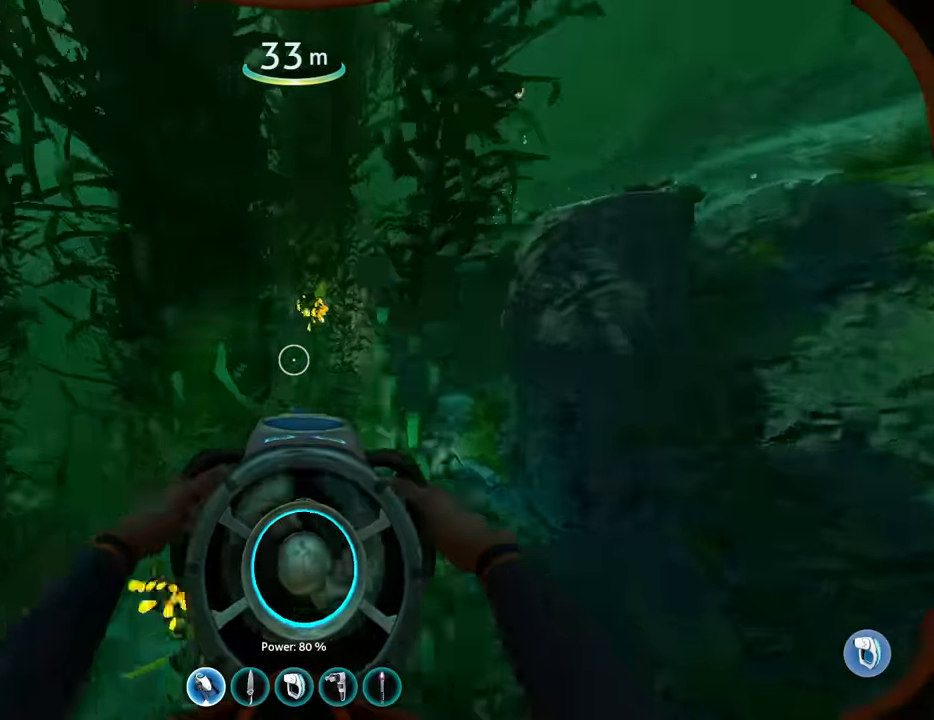
{"keys": ["space", "w"], "mouse": [], "events": [[67, "space", "up"], [334, "space", "down"]]}
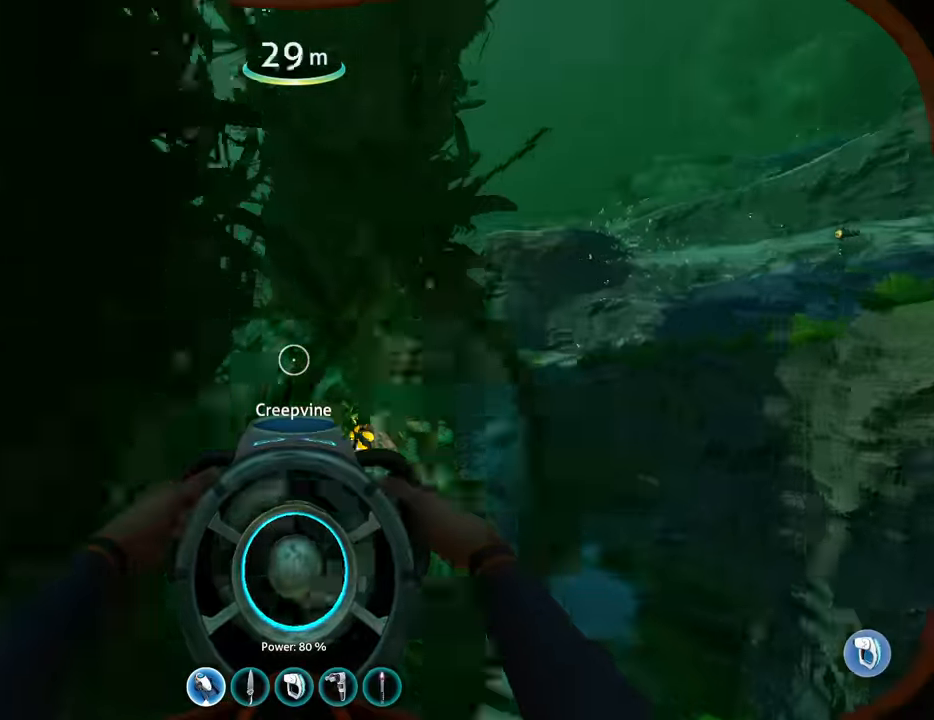
{"keys": ["space", "w"], "mouse": [], "events": [[100, "space", "up"], [400, "space", "down"]]}
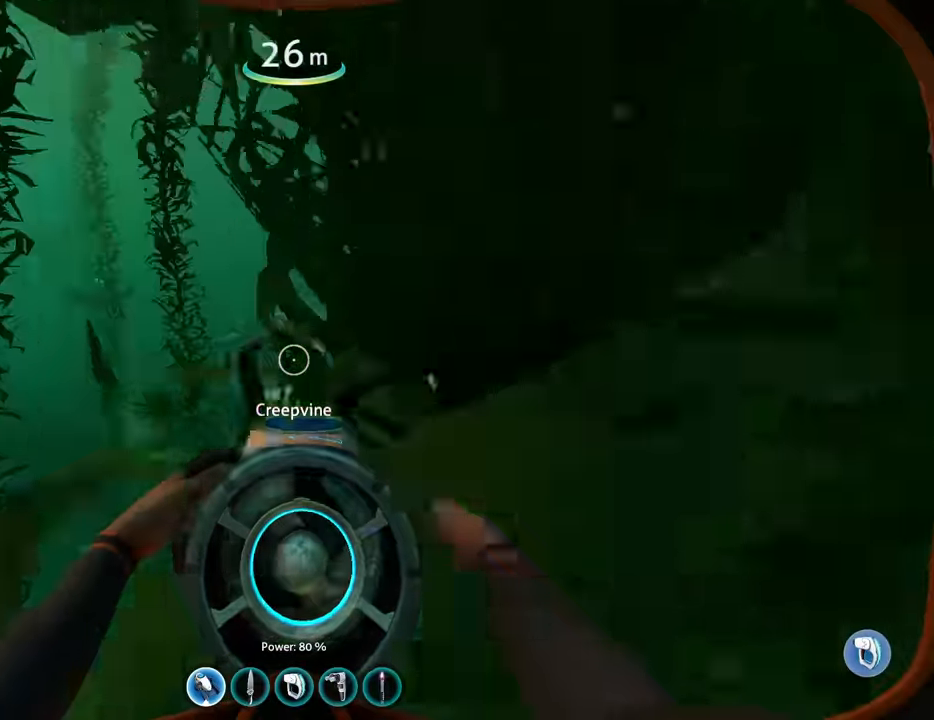
{"keys": ["w"], "mouse": [], "events": [[67, "space", "up"], [134, "a", "down"], [267, "a", "up"]]}
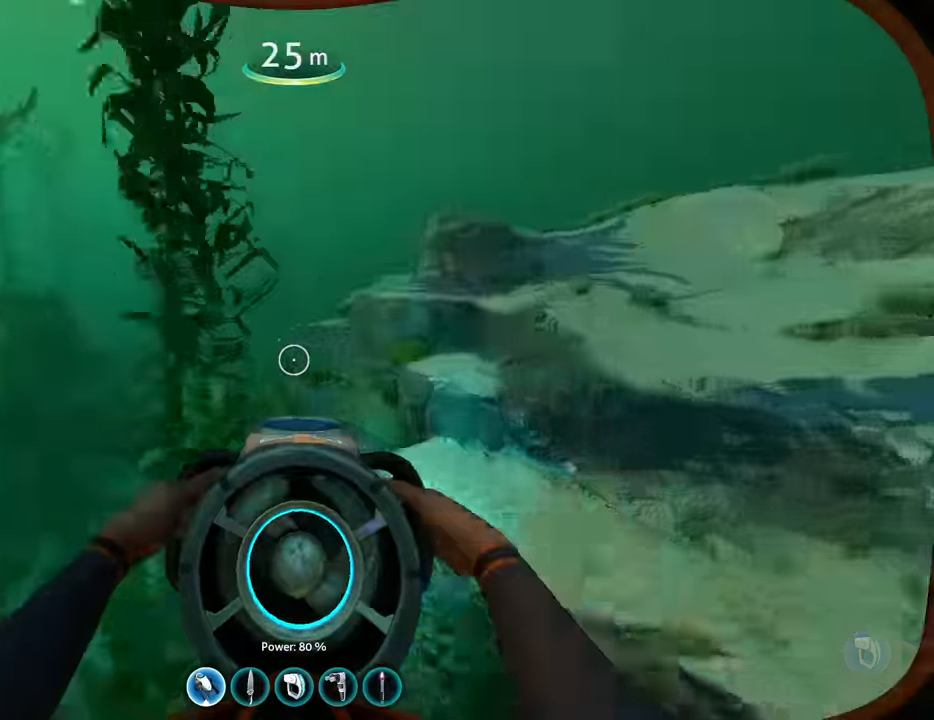
{"keys": ["space", "w"], "mouse": [], "events": [[34, "space", "down"], [234, "space", "up"], [400, "space", "down"]]}
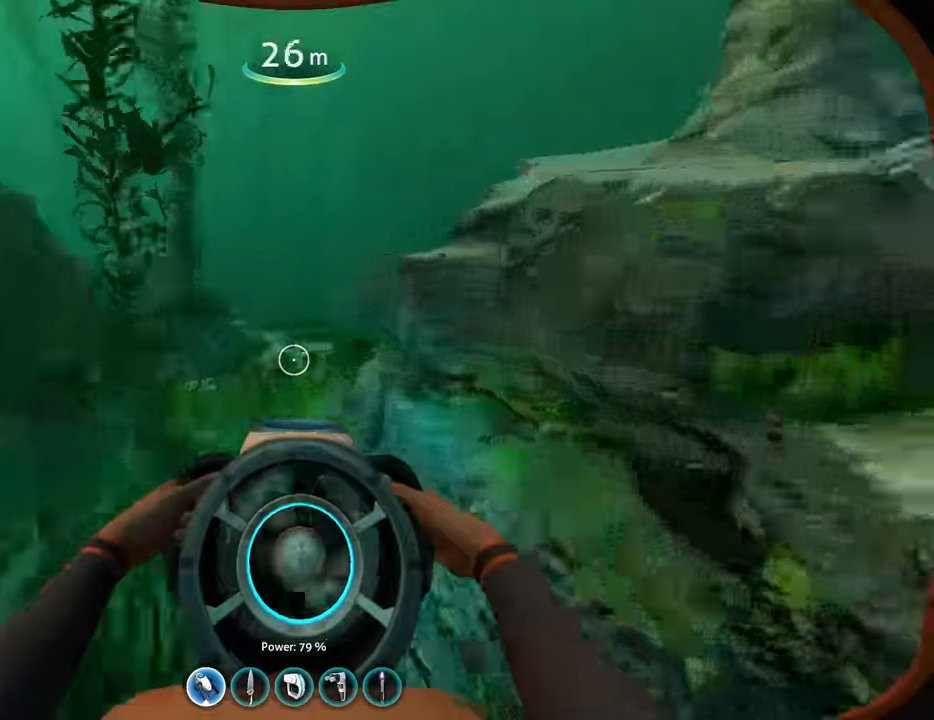
{"keys": ["space", "w"], "mouse": [], "events": [[134, "space", "up"], [367, "space", "down"]]}
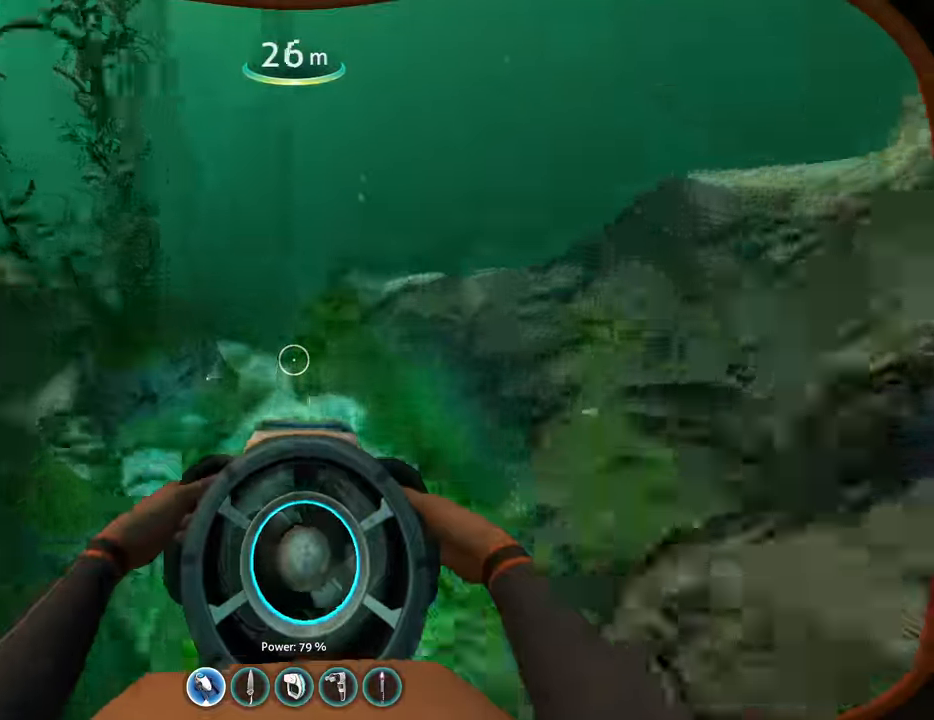
{"keys": ["space", "w"], "mouse": [], "events": [[67, "space", "up"], [334, "space", "down"]]}
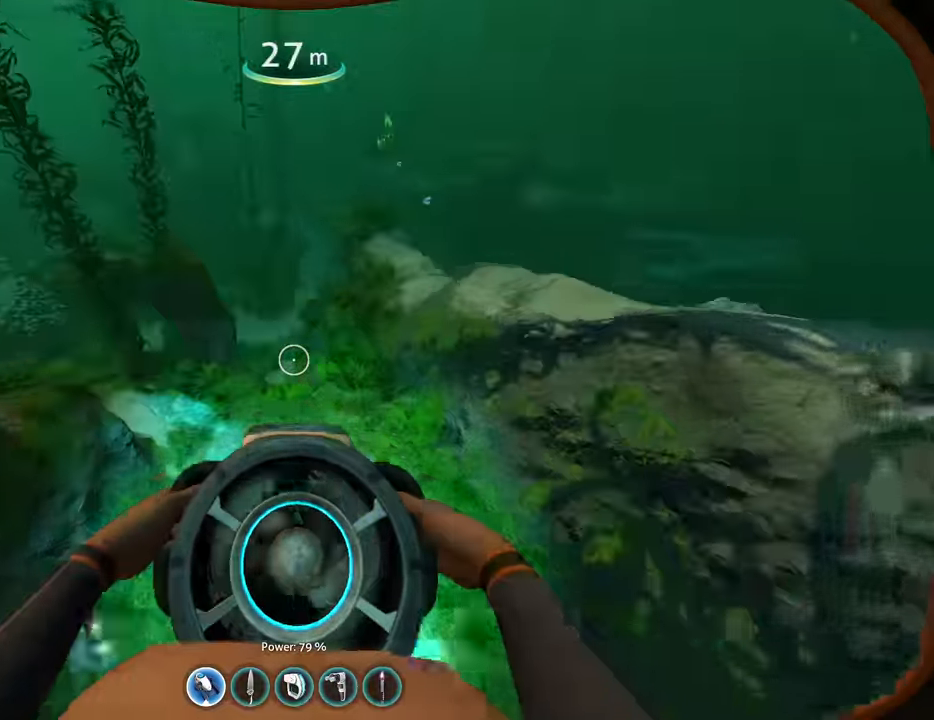
{"keys": ["space", "w"], "mouse": [], "events": [[100, "space", "up"], [367, "space", "down"]]}
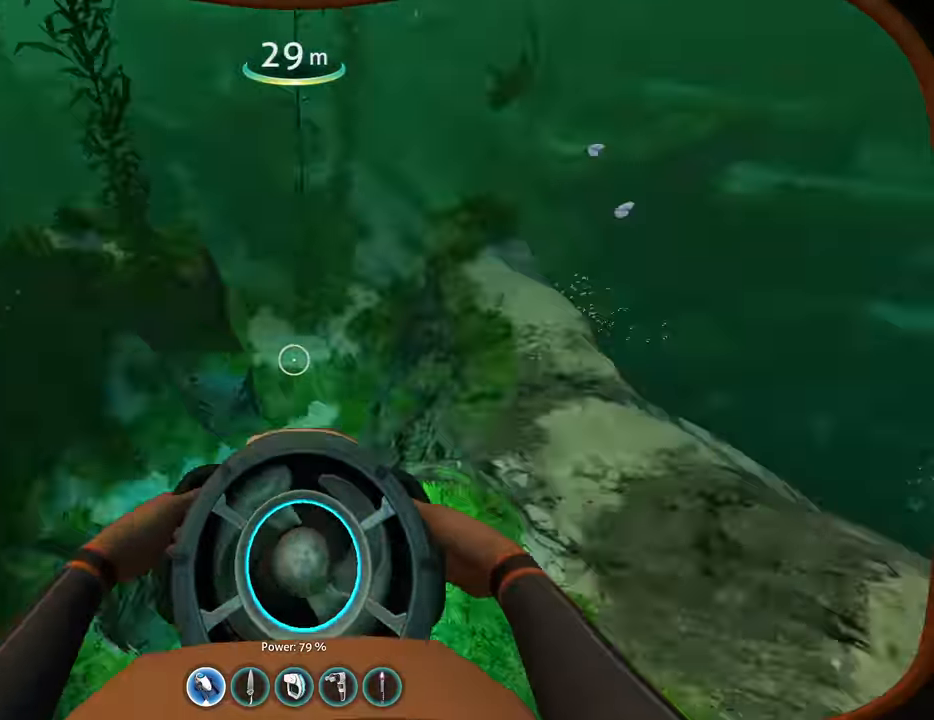
{"keys": ["w"], "mouse": [], "events": [[134, "space", "up"]]}
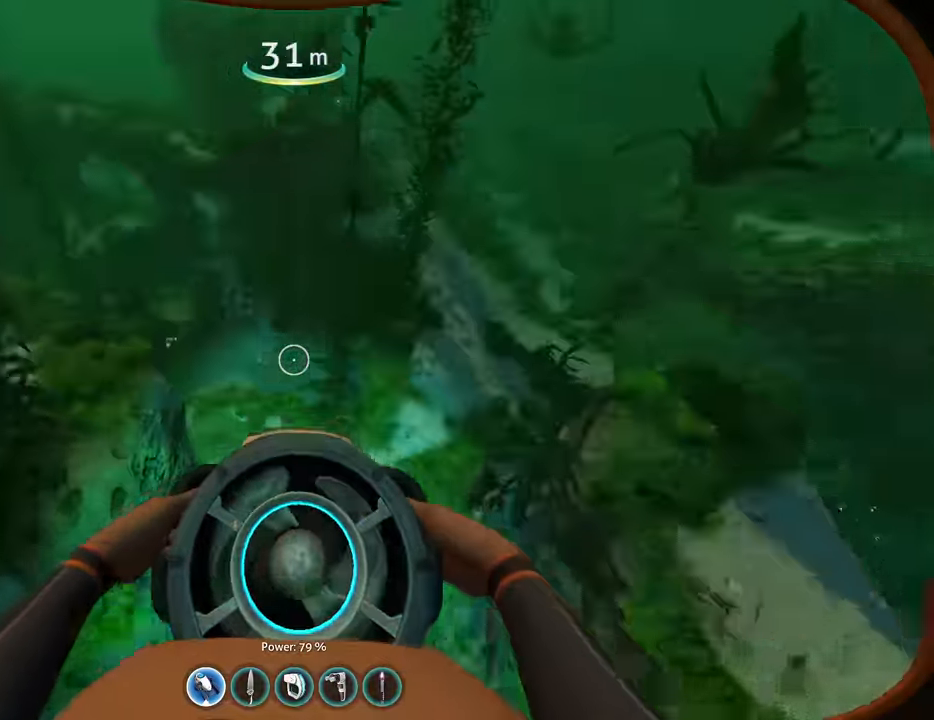
{"keys": ["w"], "mouse": [], "events": []}
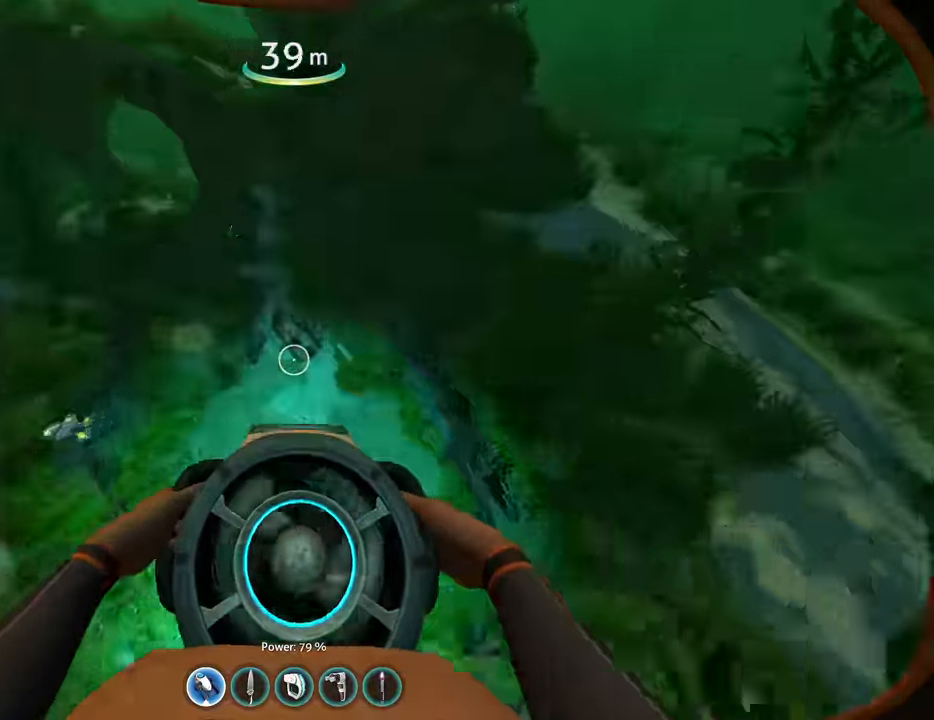
{"keys": ["space"], "mouse": ["wheel"], "events": [[367, "w", "up"], [467, "mouse_wheel", "down"], [500, "space", "down"]]}